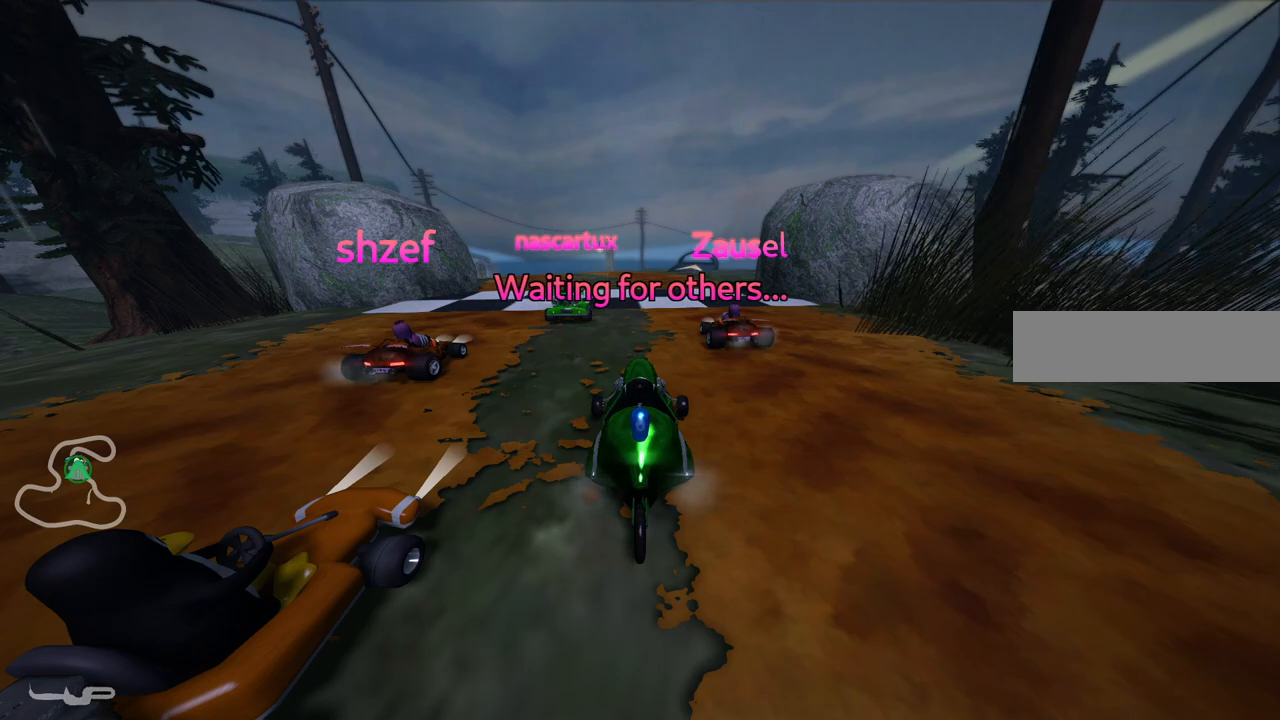
Gameplay with keyboard; each line is a JSON object with the keys held at the frame after it. "events" lists presses ("down") and releases ("up") of ".", "/", "alt_r", "b", "c", "comma", "ctrl_r", "d", "down", "f", "g", "h", "j", "k", "l", "left", "m", "n", "quote", "return", "right", "semicolon", "shift_r", "space", "super", "up" and "v" between this image and that frame as [ms after this image, input, new state], when the widget could be followed in between. No other keys are recorded. Mouse input is not recorded.
{"keys": [], "events": [[17, "b", "down"], [433, "b", "up"]]}
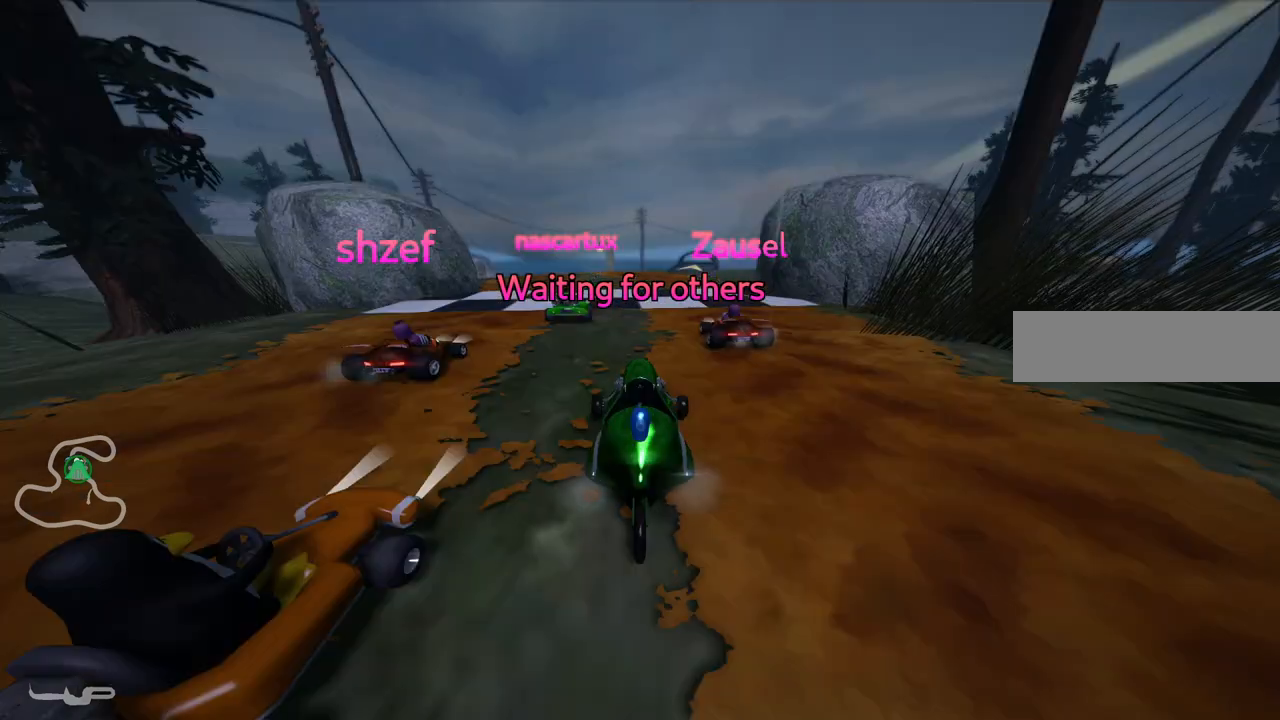
{"keys": ["b"], "events": [[417, "b", "down"]]}
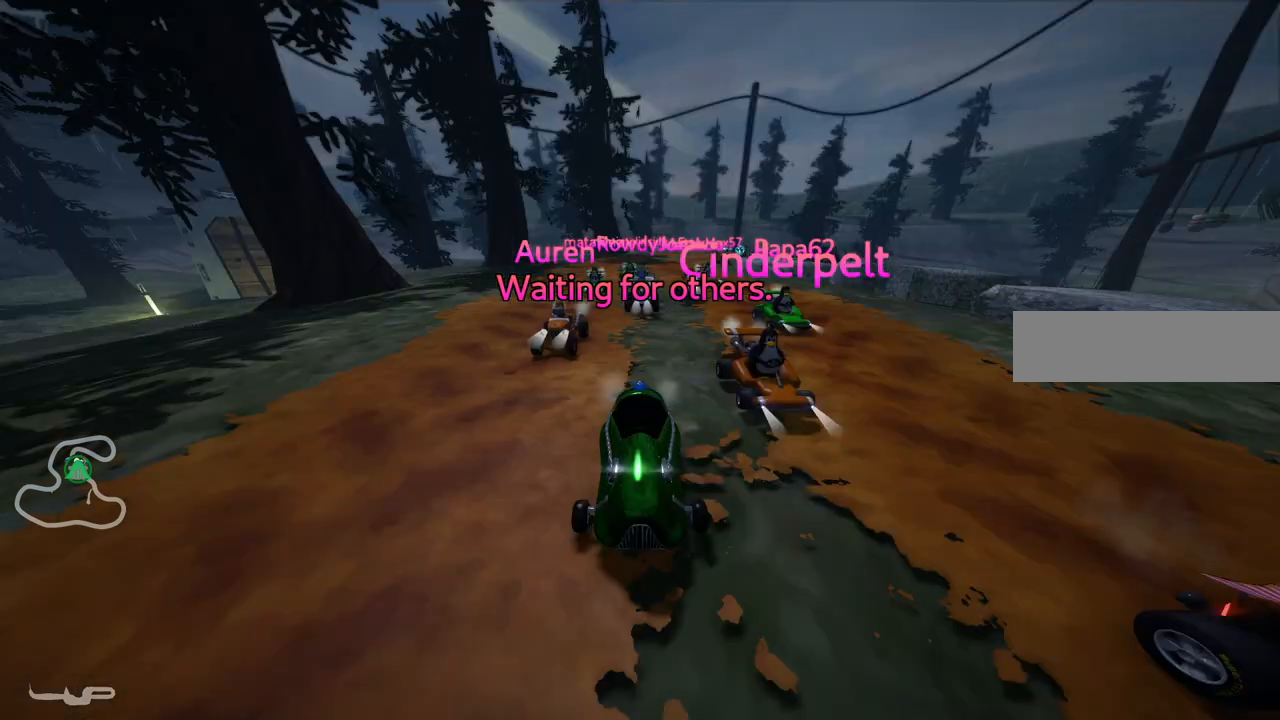
{"keys": ["b"], "events": []}
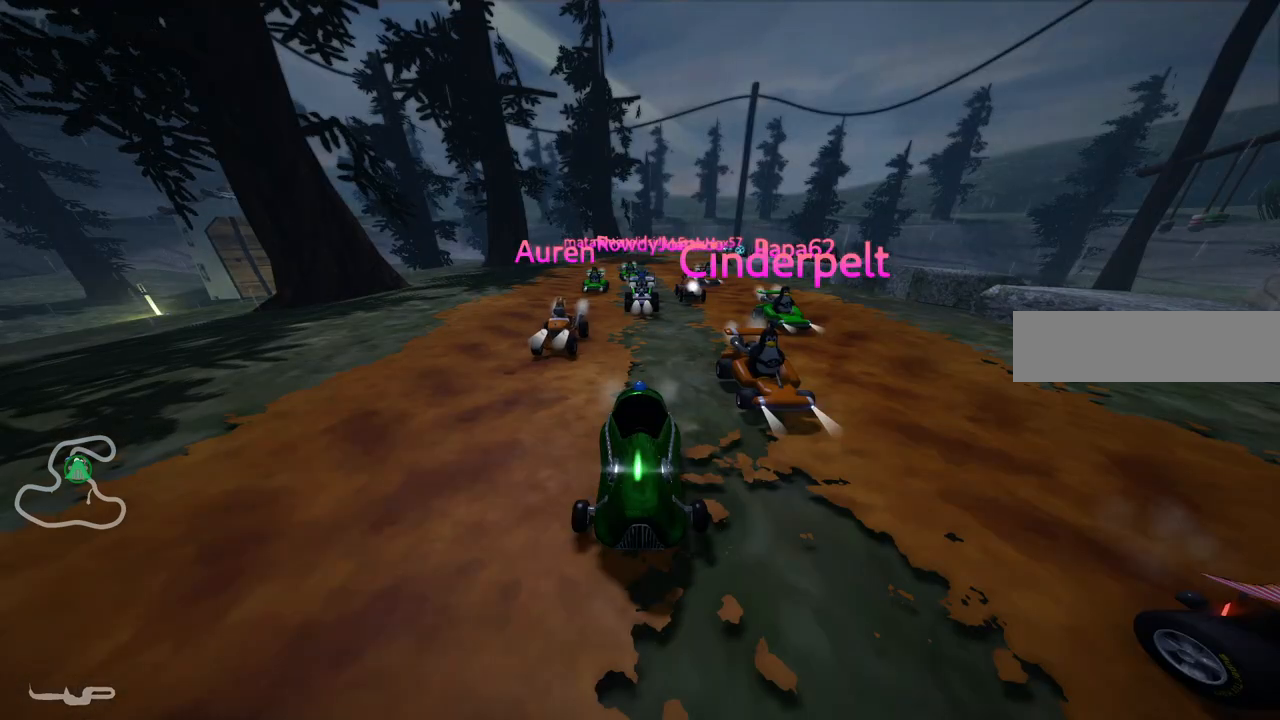
{"keys": ["b"], "events": []}
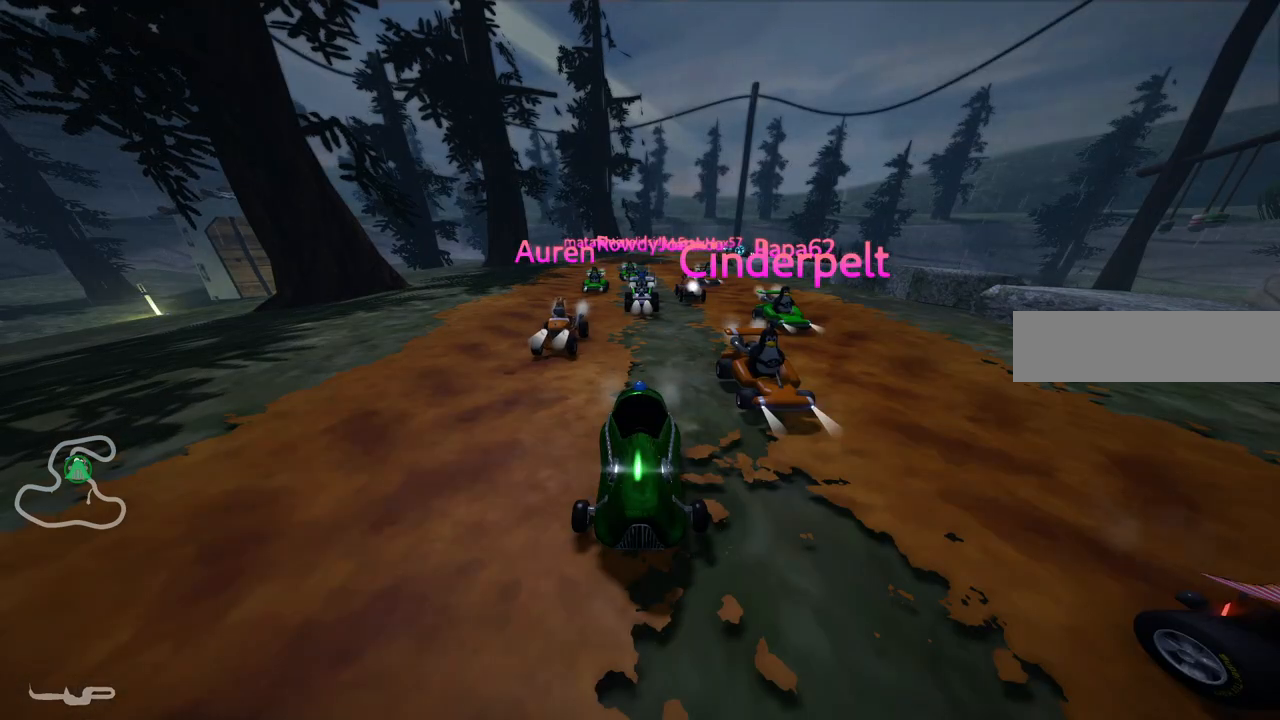
{"keys": [], "events": [[83, "b", "up"]]}
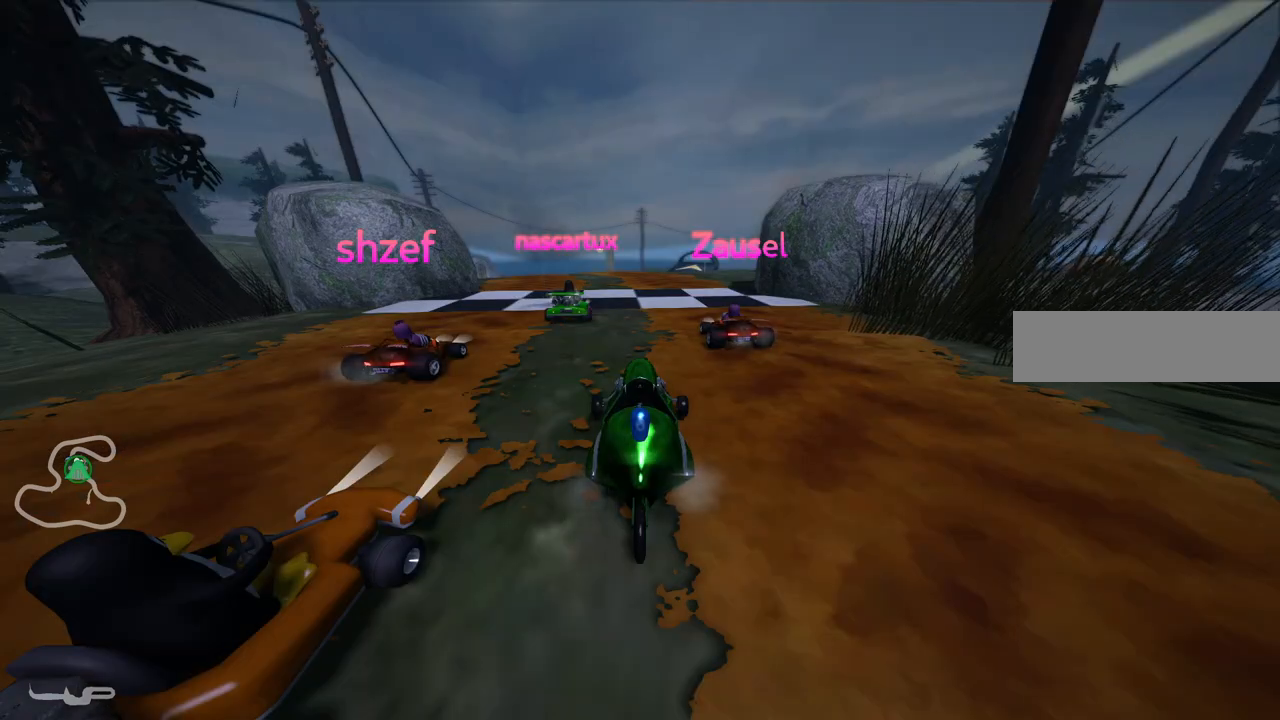
{"keys": [], "events": []}
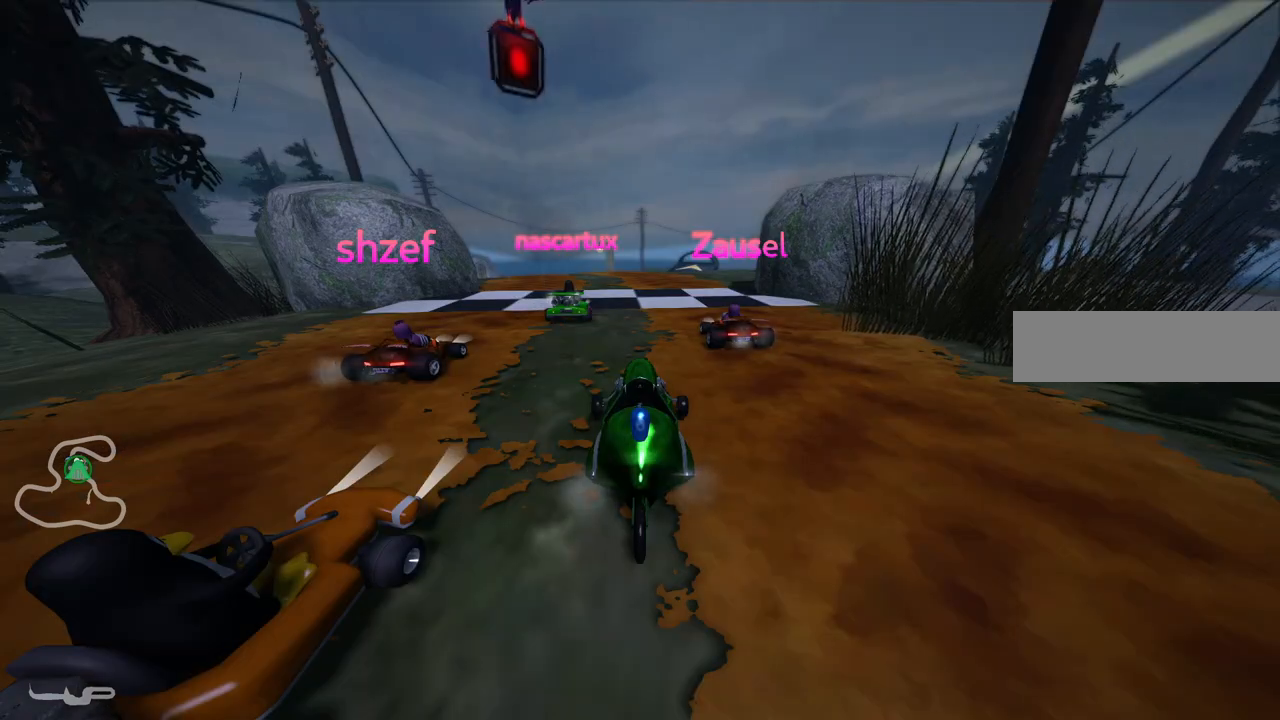
{"keys": [], "events": []}
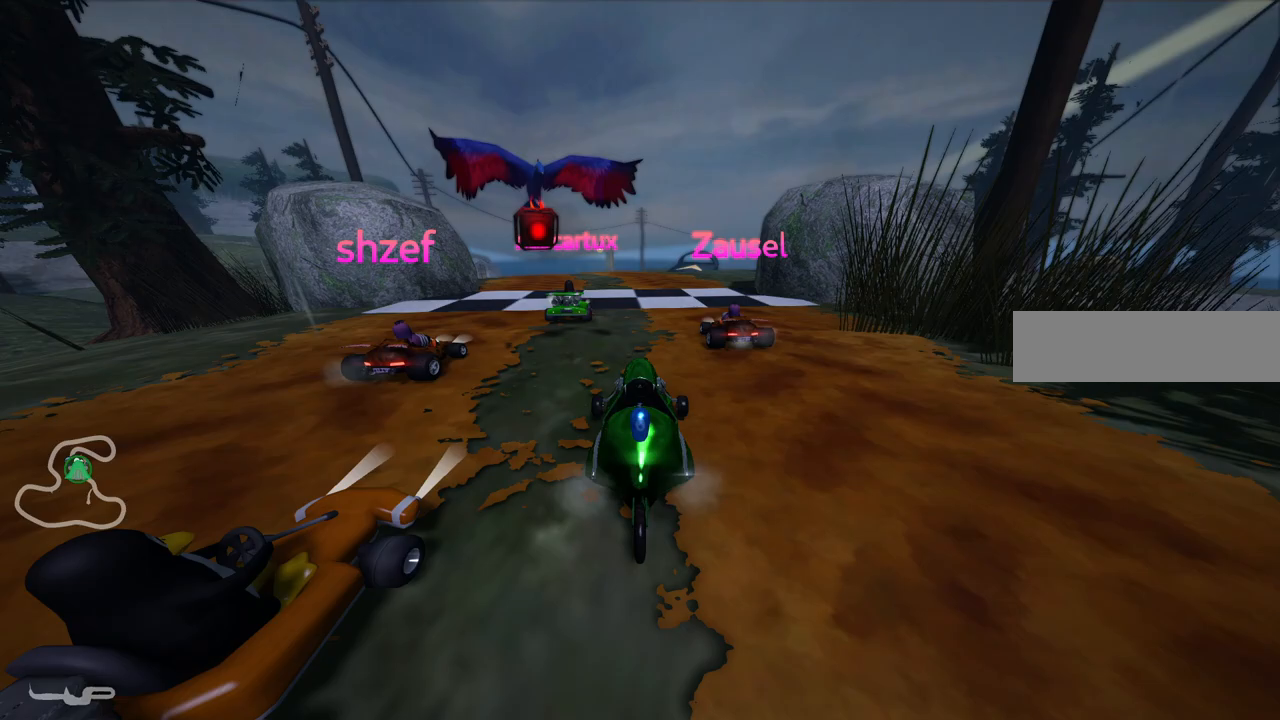
{"keys": [], "events": []}
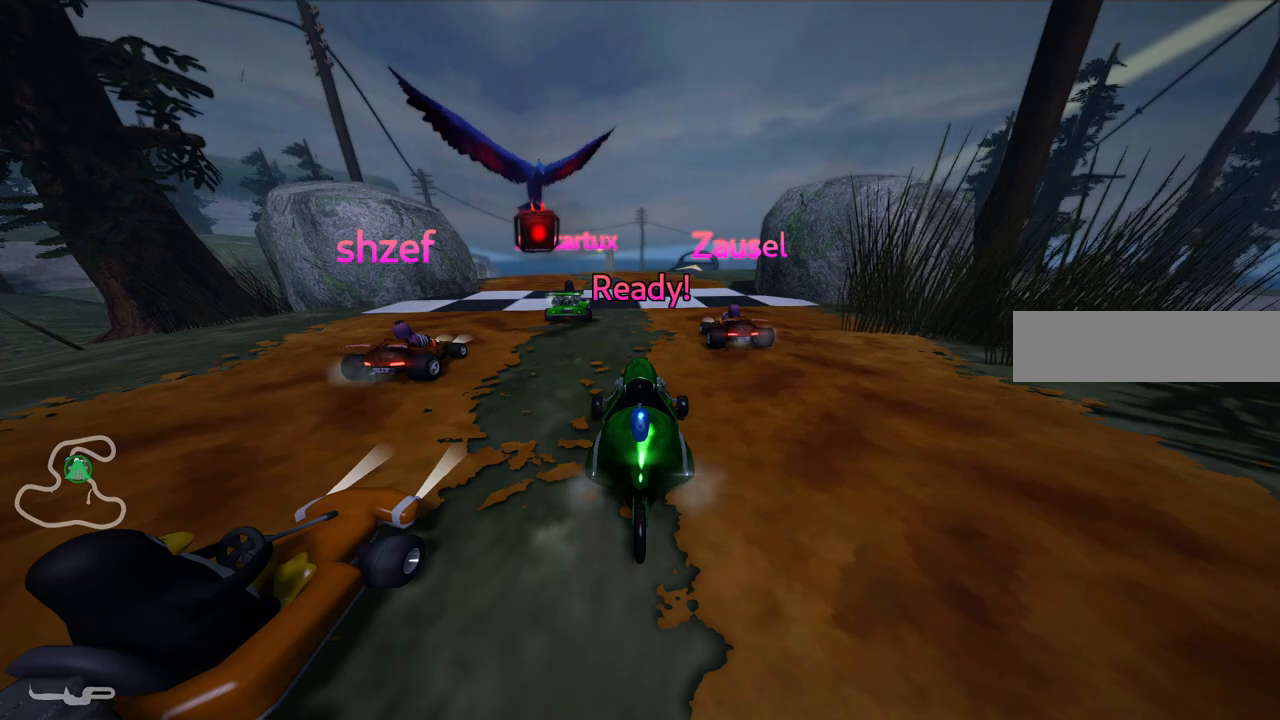
{"keys": [], "events": []}
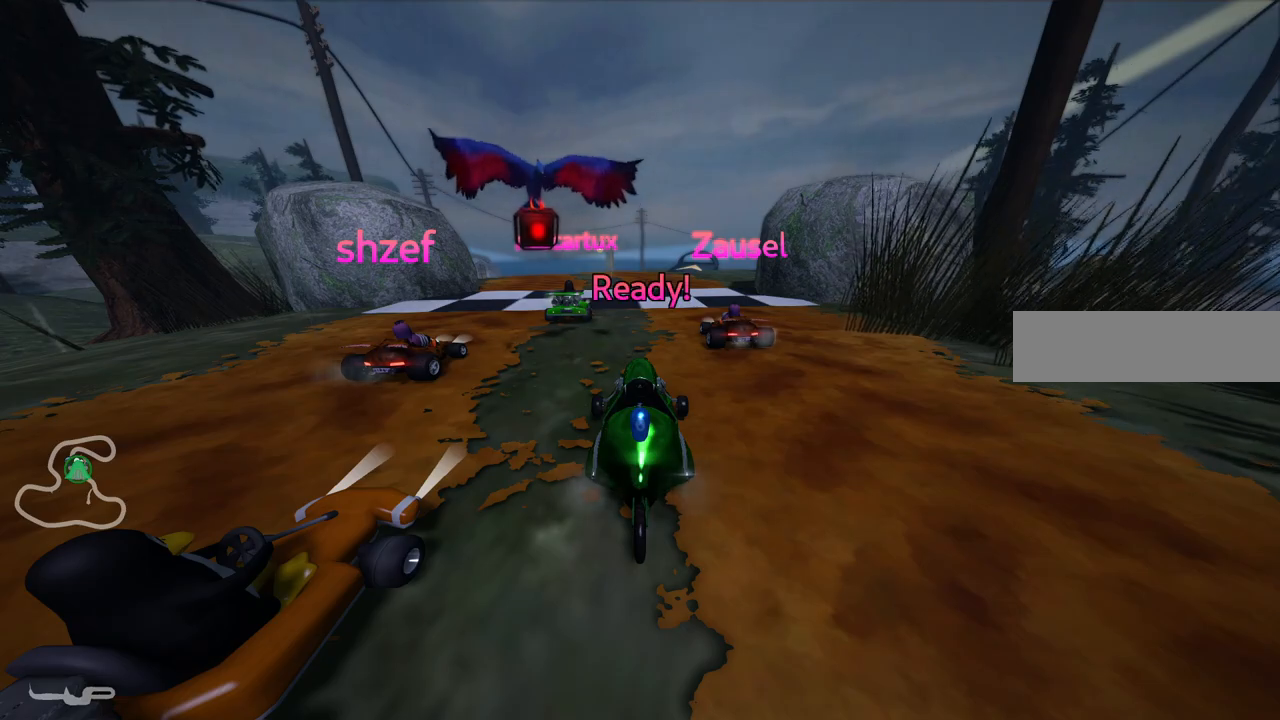
{"keys": ["up"], "events": [[367, "up", "down"]]}
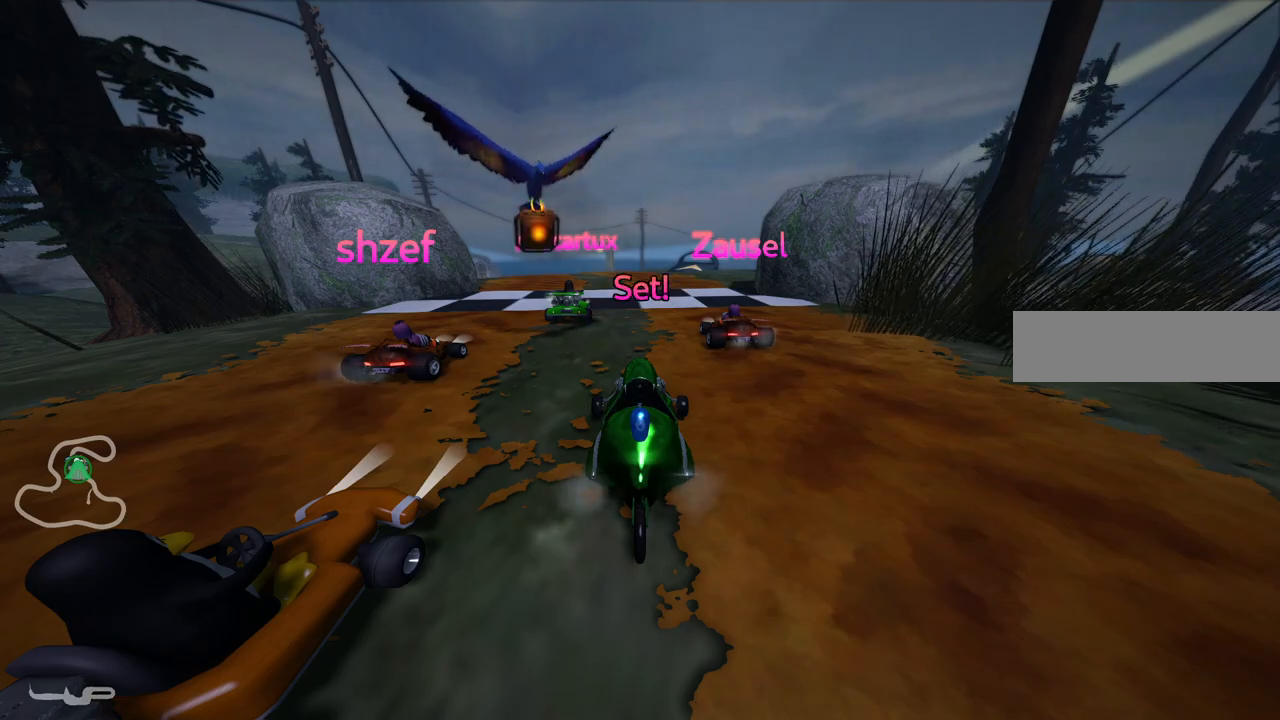
{"keys": ["up"], "events": []}
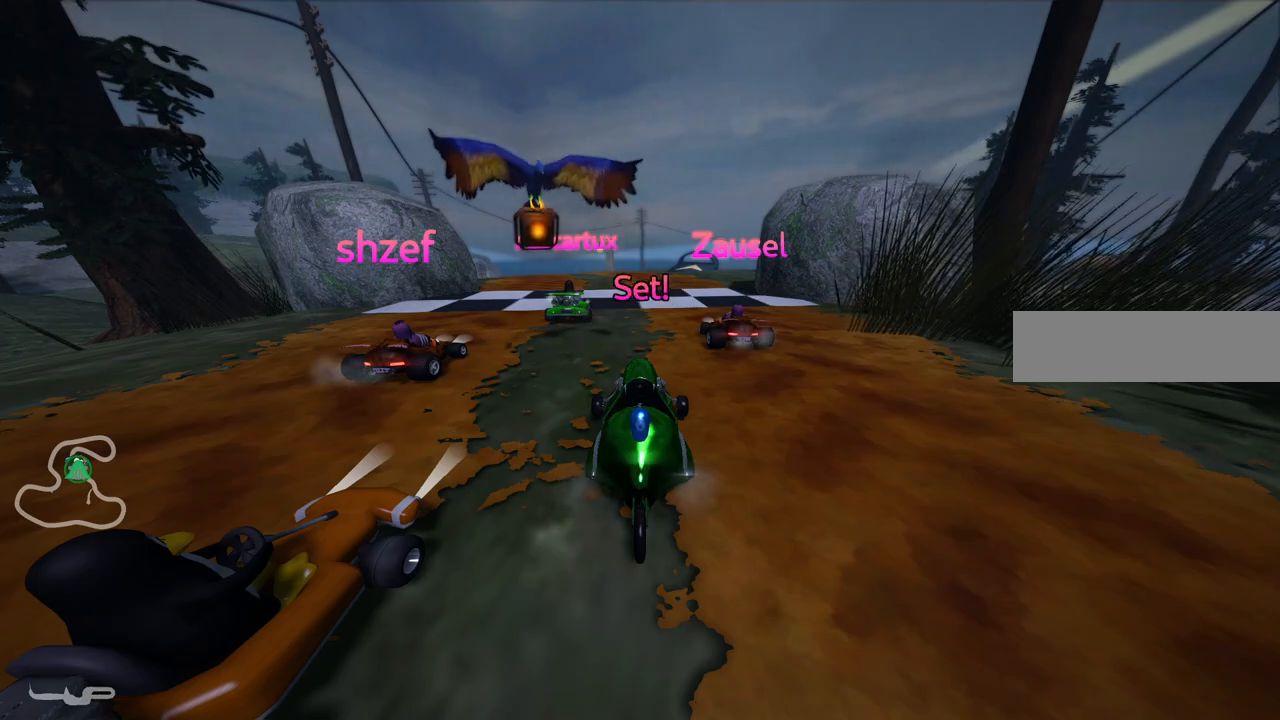
{"keys": ["up"], "events": []}
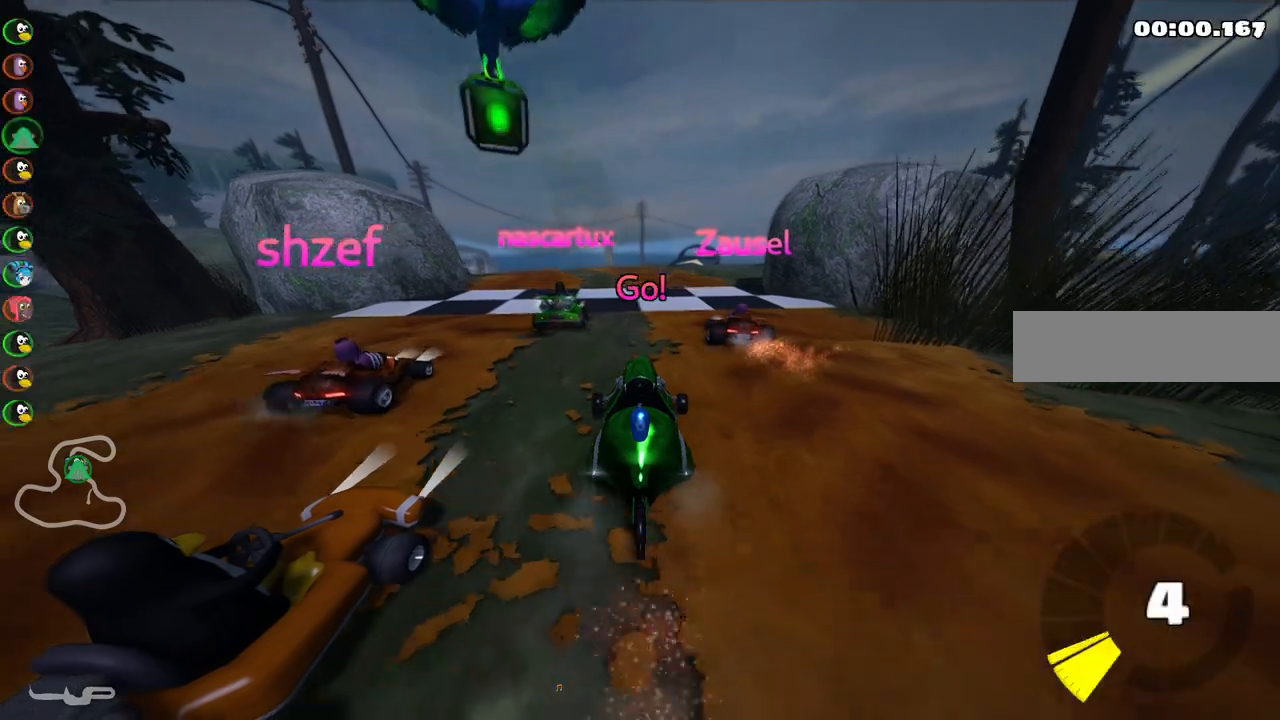
{"keys": ["left", "m", "up"], "events": [[100, "right", "down"], [383, "left", "down"], [383, "m", "down"], [383, "right", "up"]]}
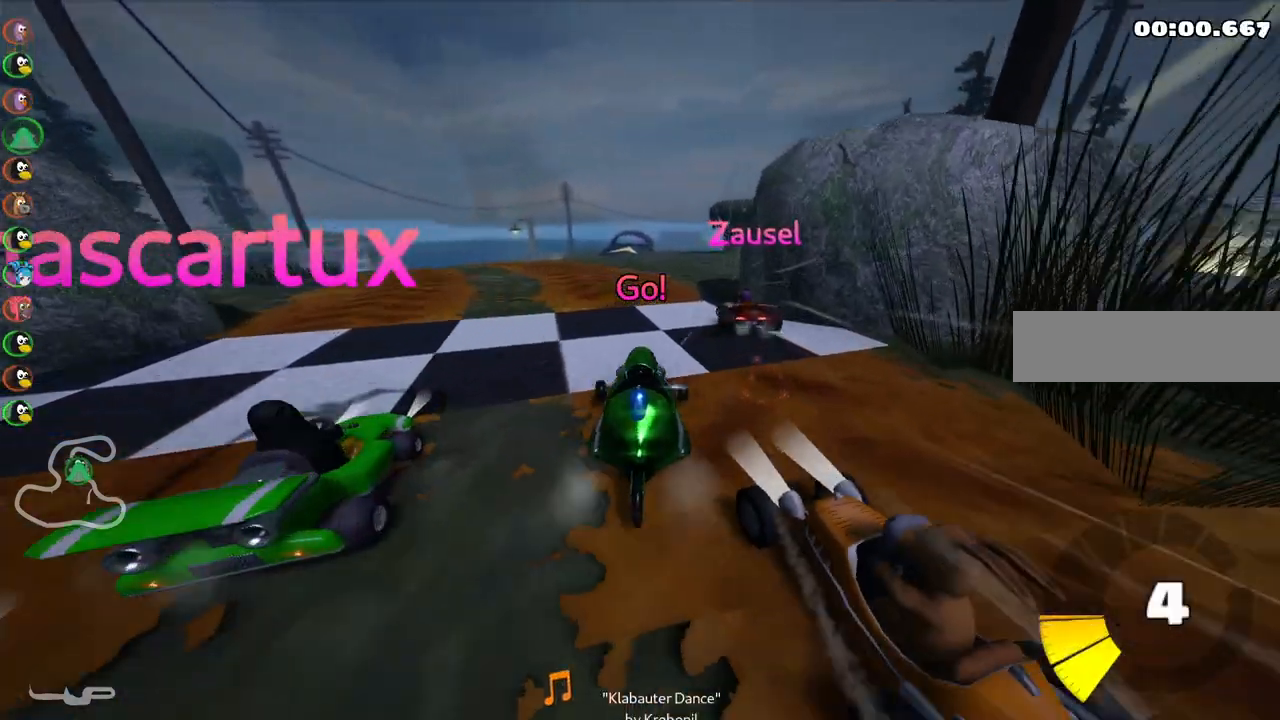
{"keys": ["left", "m", "right", "up"], "events": [[17, "right", "down"], [67, "left", "up"], [200, "left", "down"]]}
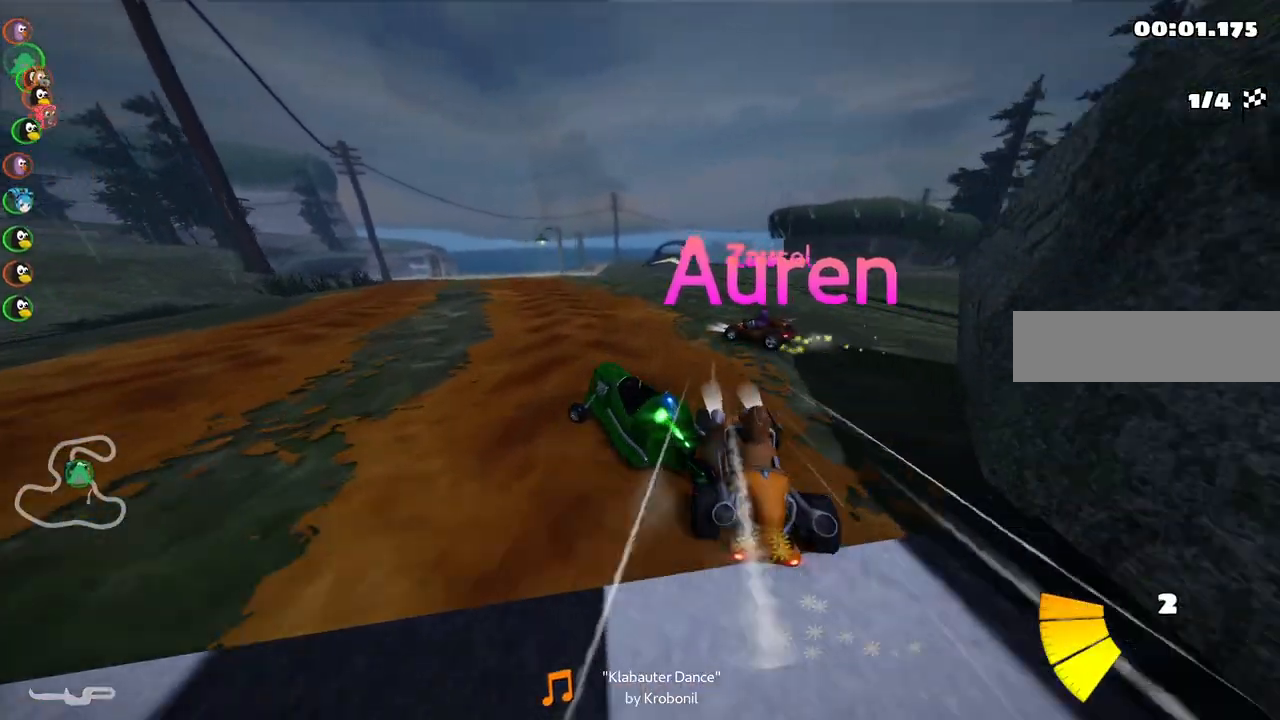
{"keys": ["m", "right", "up"], "events": [[267, "left", "up"]]}
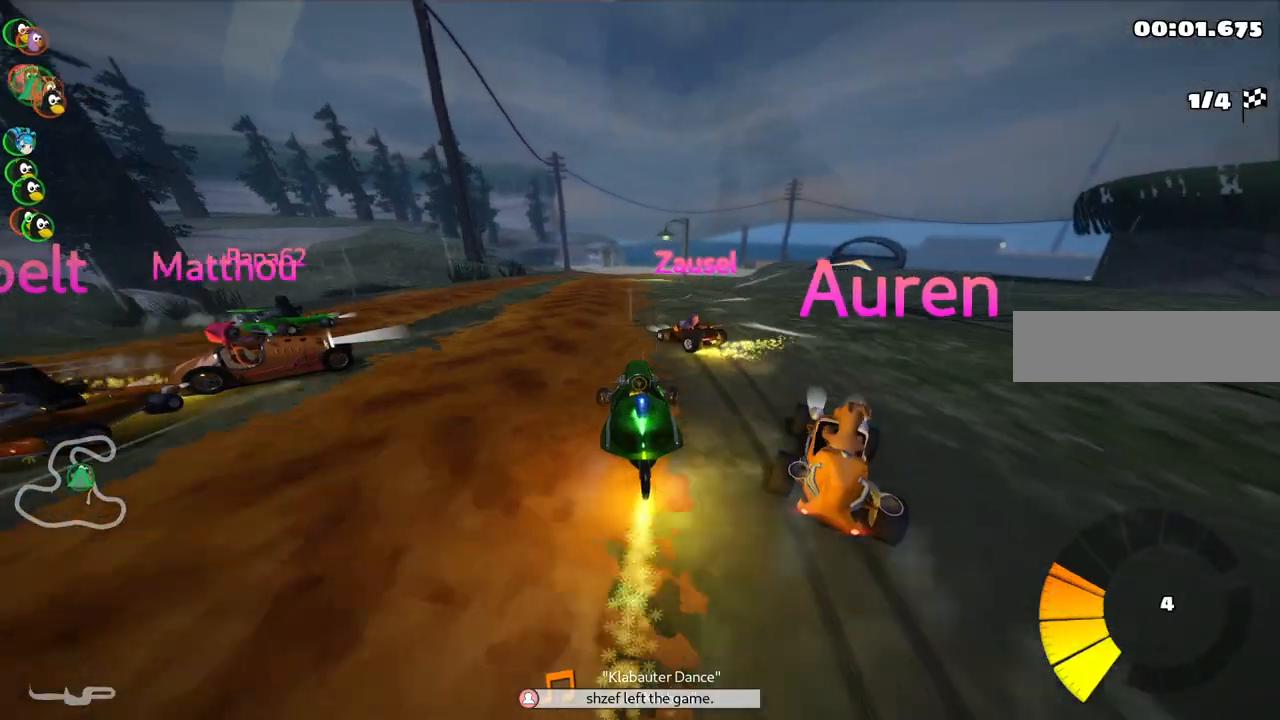
{"keys": ["up"], "events": [[50, "m", "up"], [433, "right", "up"]]}
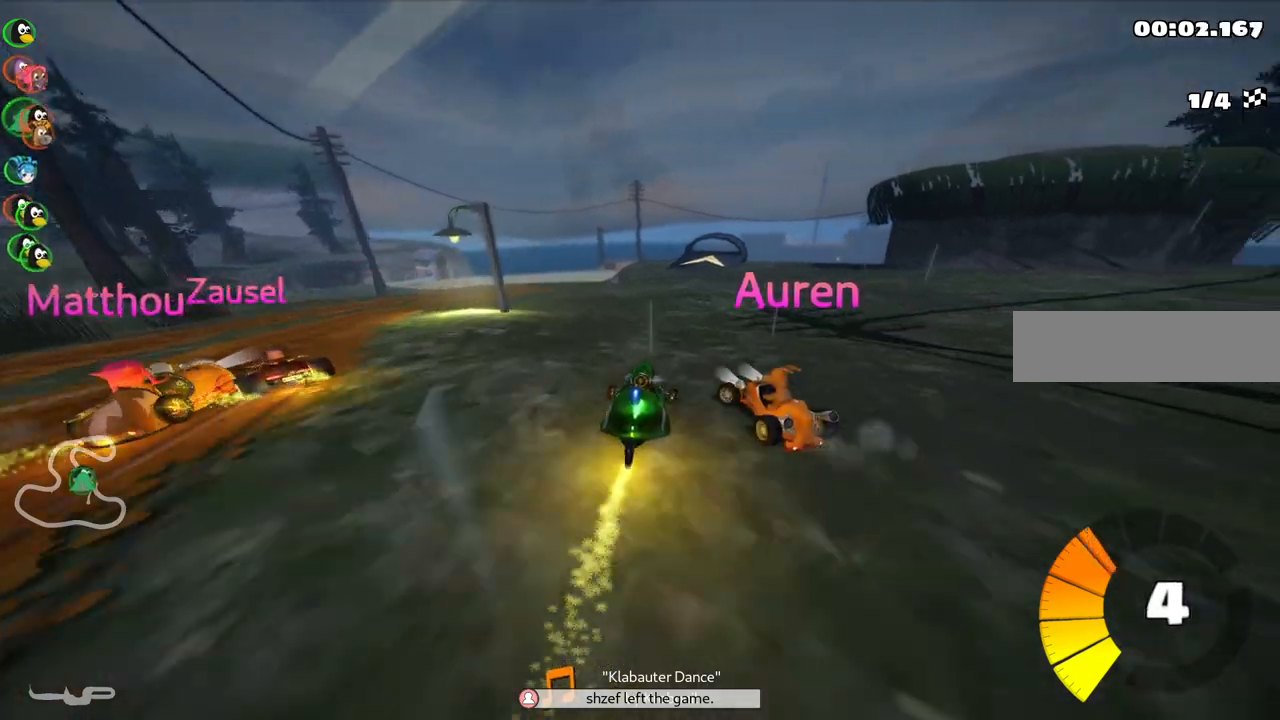
{"keys": ["right", "up"], "events": [[117, "left", "down"], [267, "left", "up"], [450, "right", "down"]]}
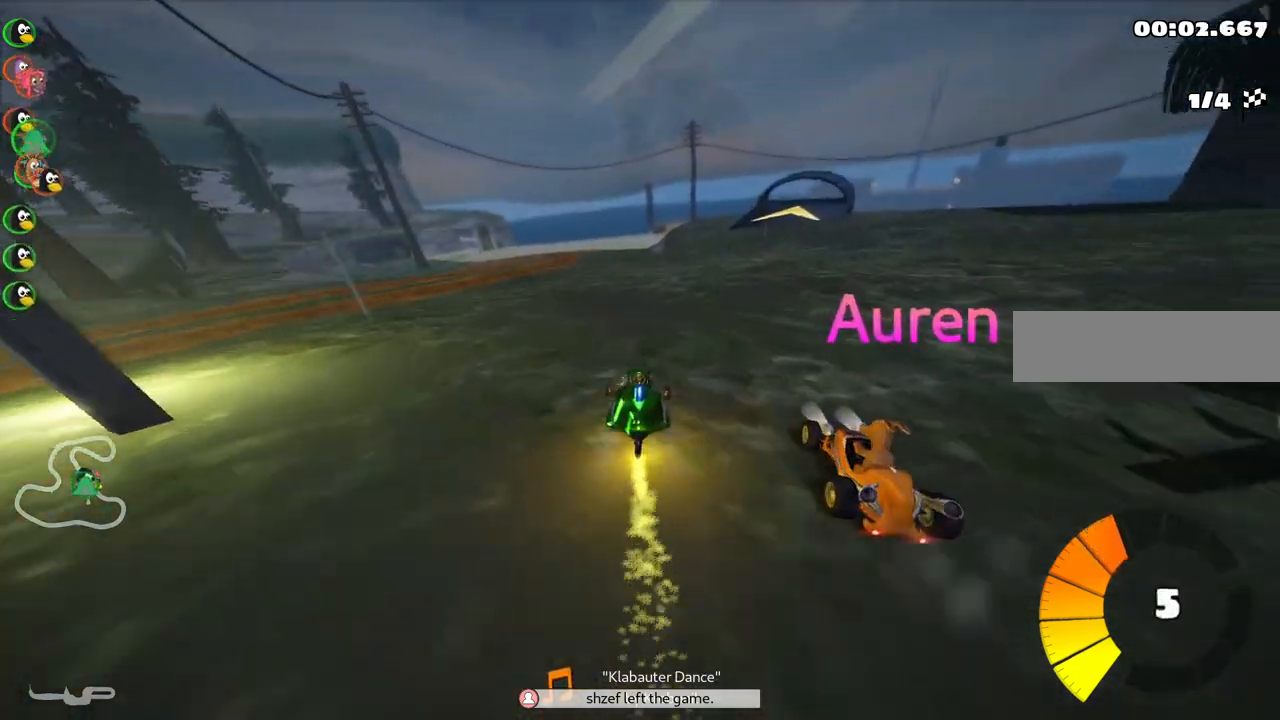
{"keys": ["up"], "events": [[317, "right", "up"]]}
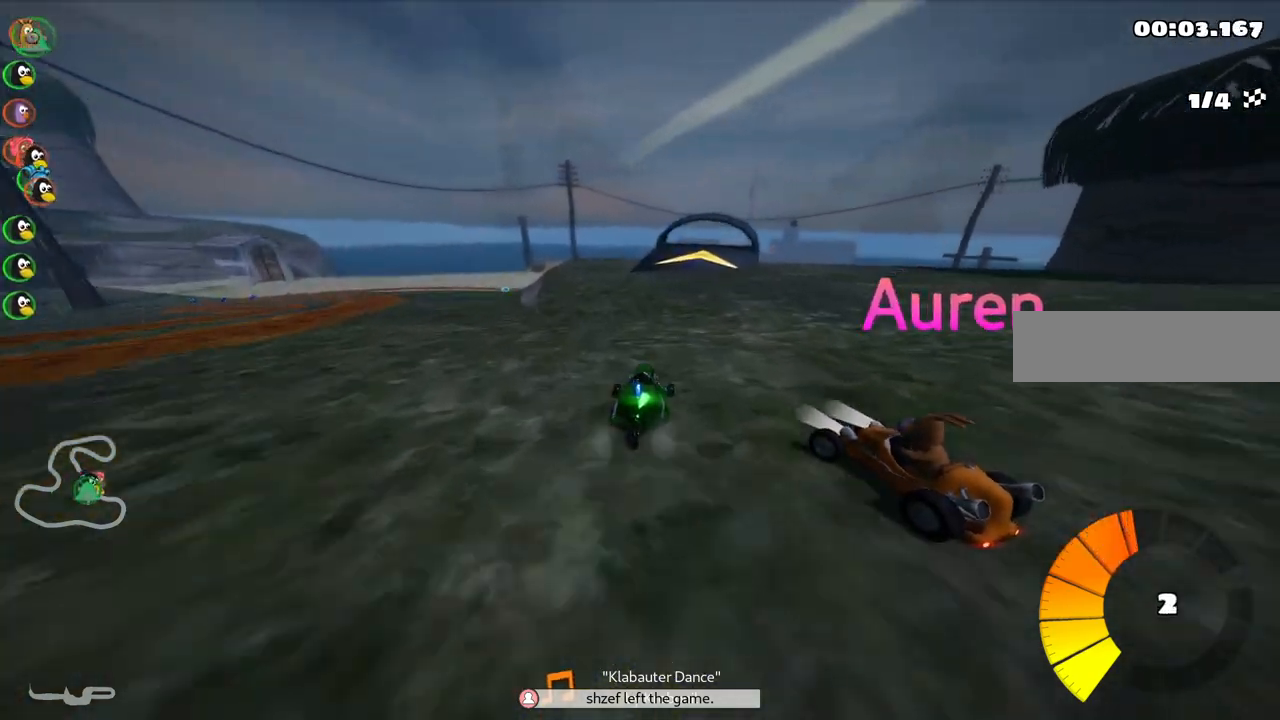
{"keys": ["right", "up"], "events": [[350, "right", "down"]]}
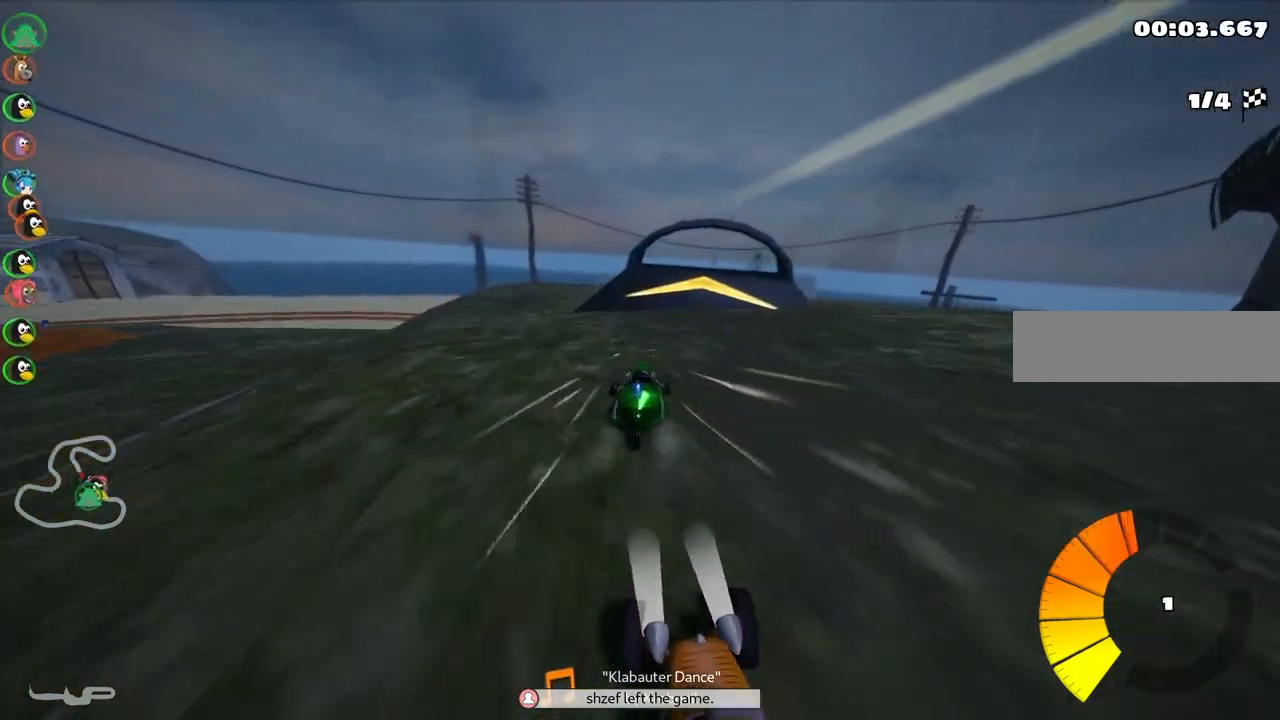
{"keys": ["b", "up"], "events": [[33, "right", "up"], [317, "b", "down"]]}
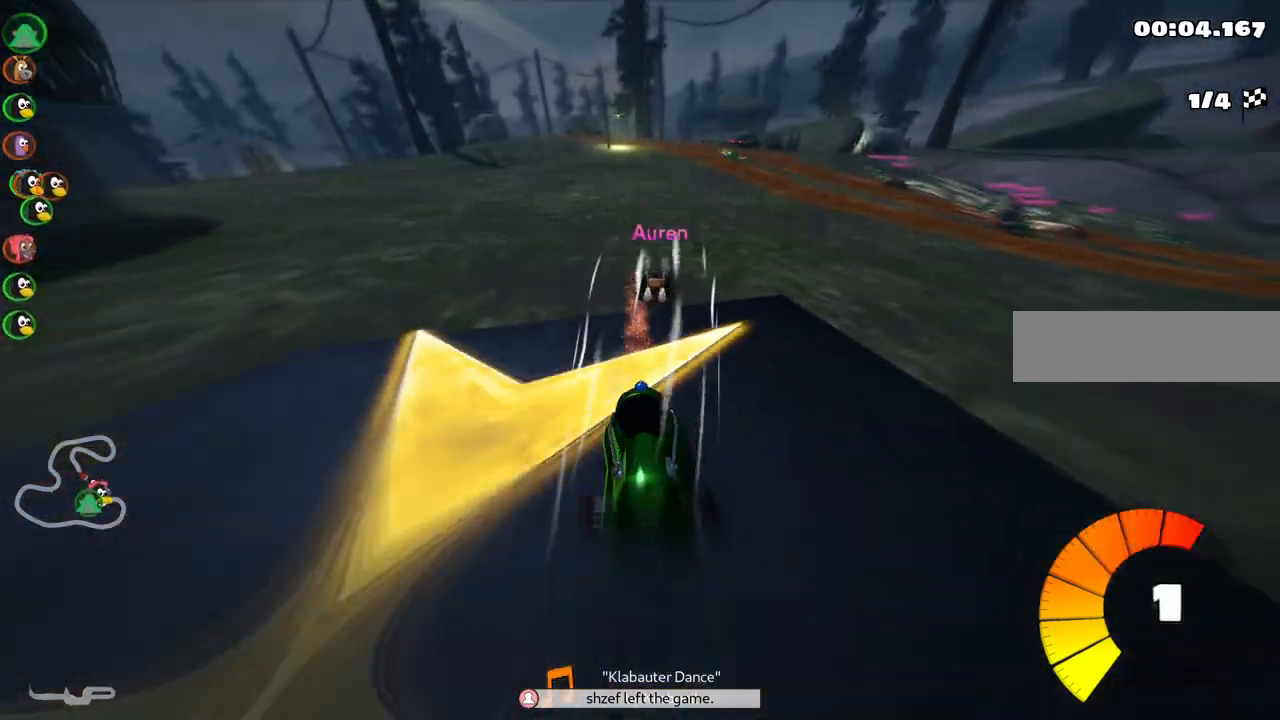
{"keys": ["up"], "events": [[183, "b", "up"]]}
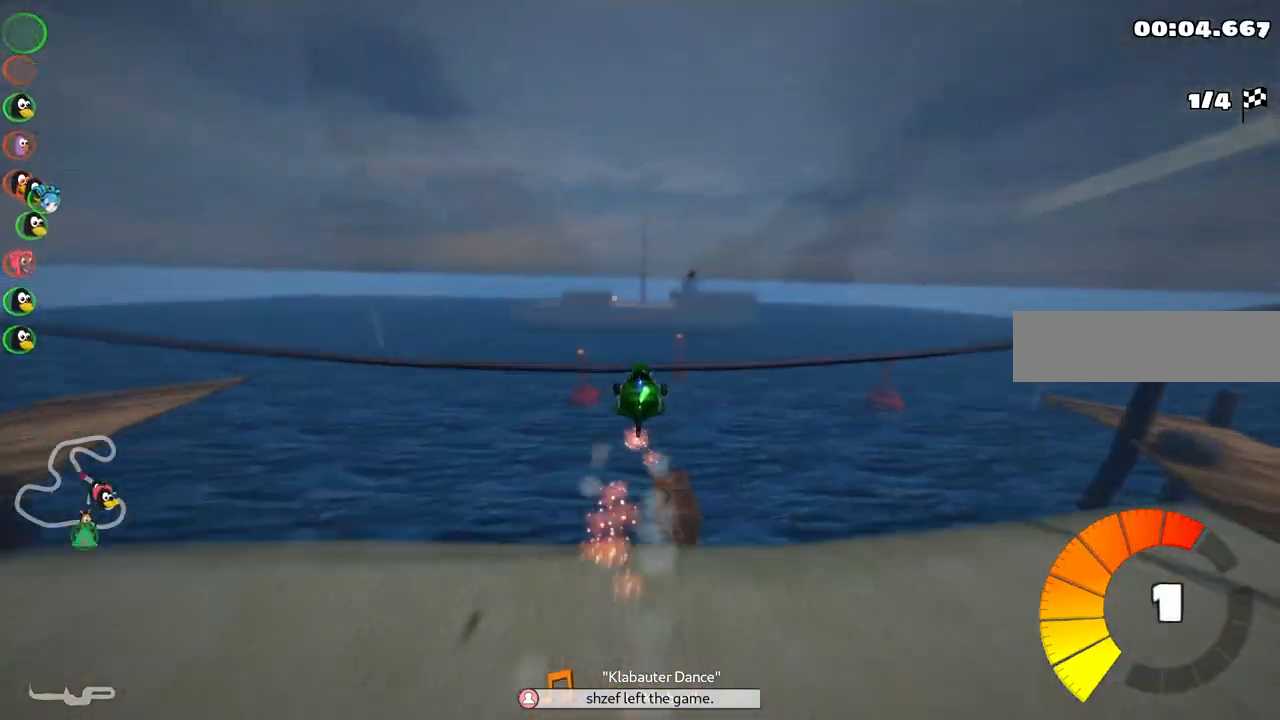
{"keys": ["b", "up"], "events": [[117, "b", "down"]]}
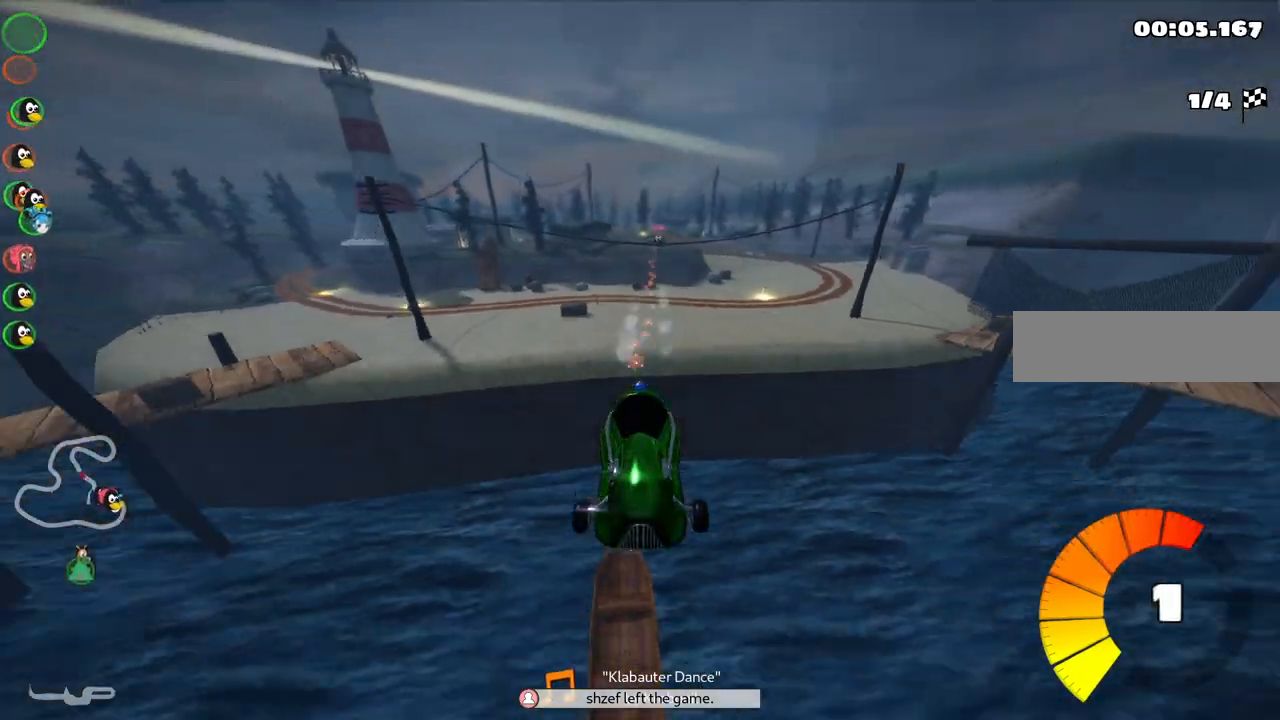
{"keys": ["up"], "events": [[83, "b", "up"], [267, "right", "down"], [417, "right", "up"]]}
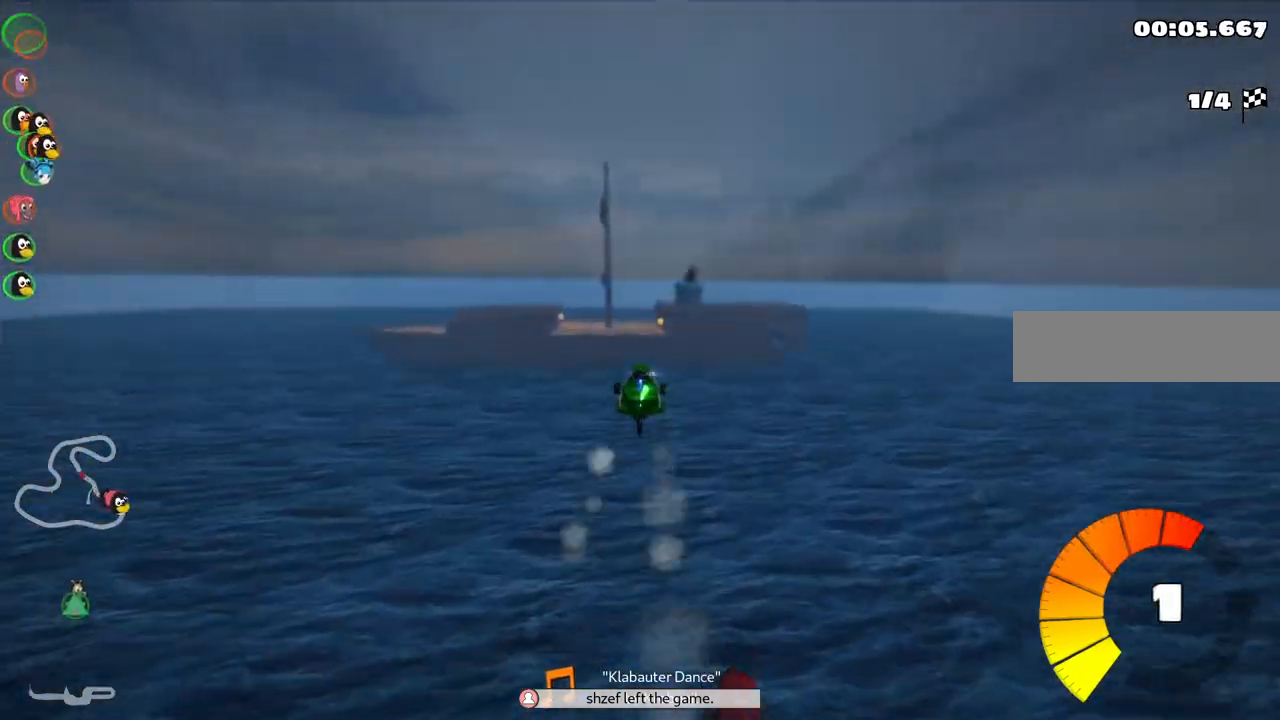
{"keys": ["right", "up"], "events": [[200, "right", "down"]]}
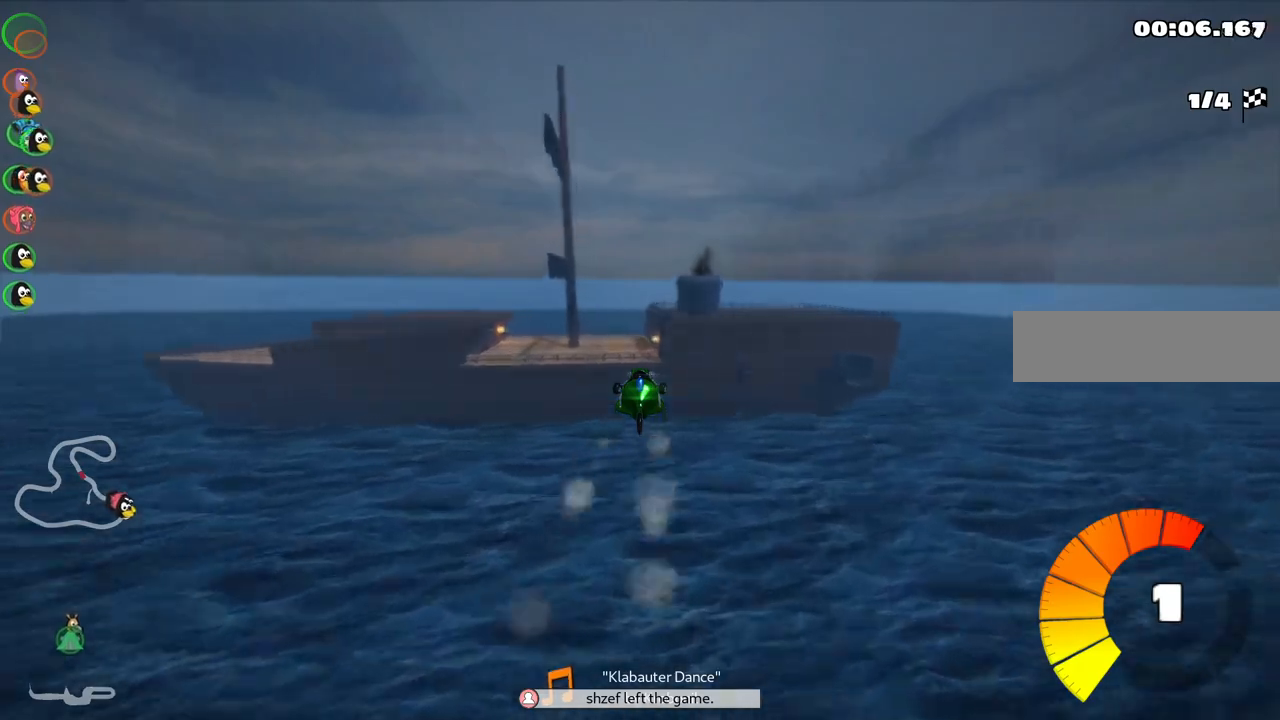
{"keys": ["up"], "events": [[33, "right", "up"]]}
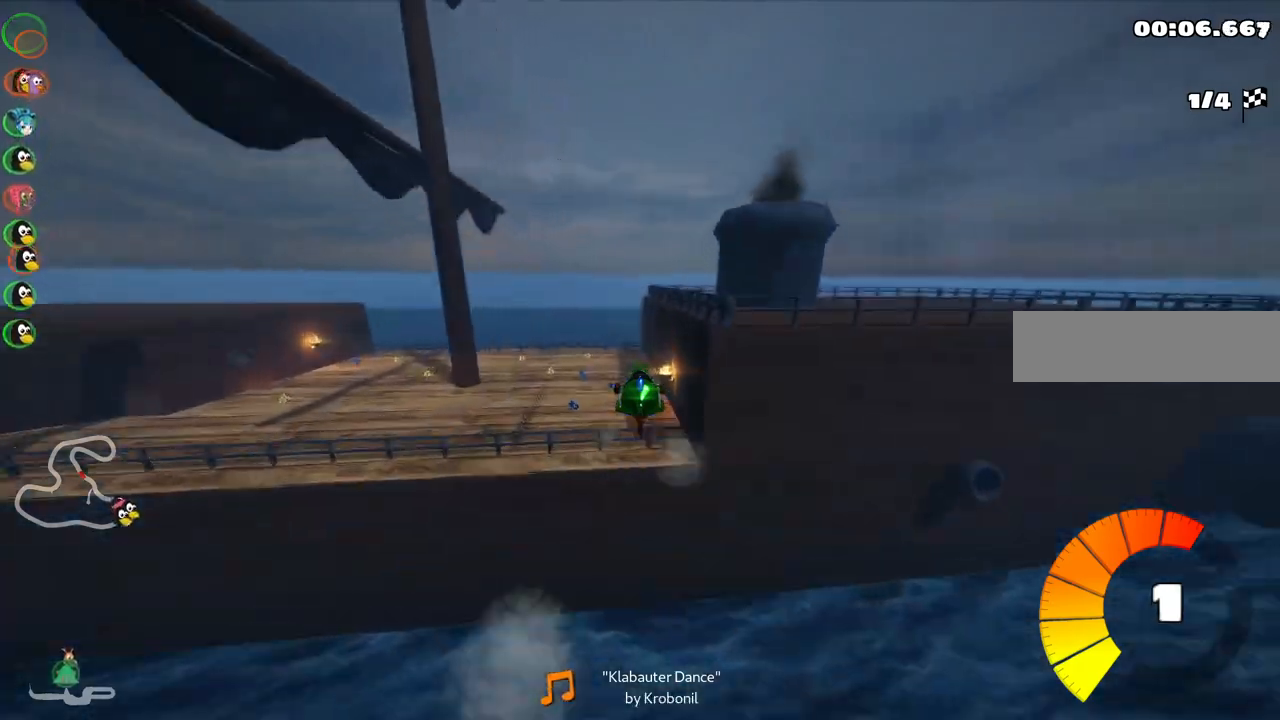
{"keys": ["right", "up"], "events": [[433, "right", "down"]]}
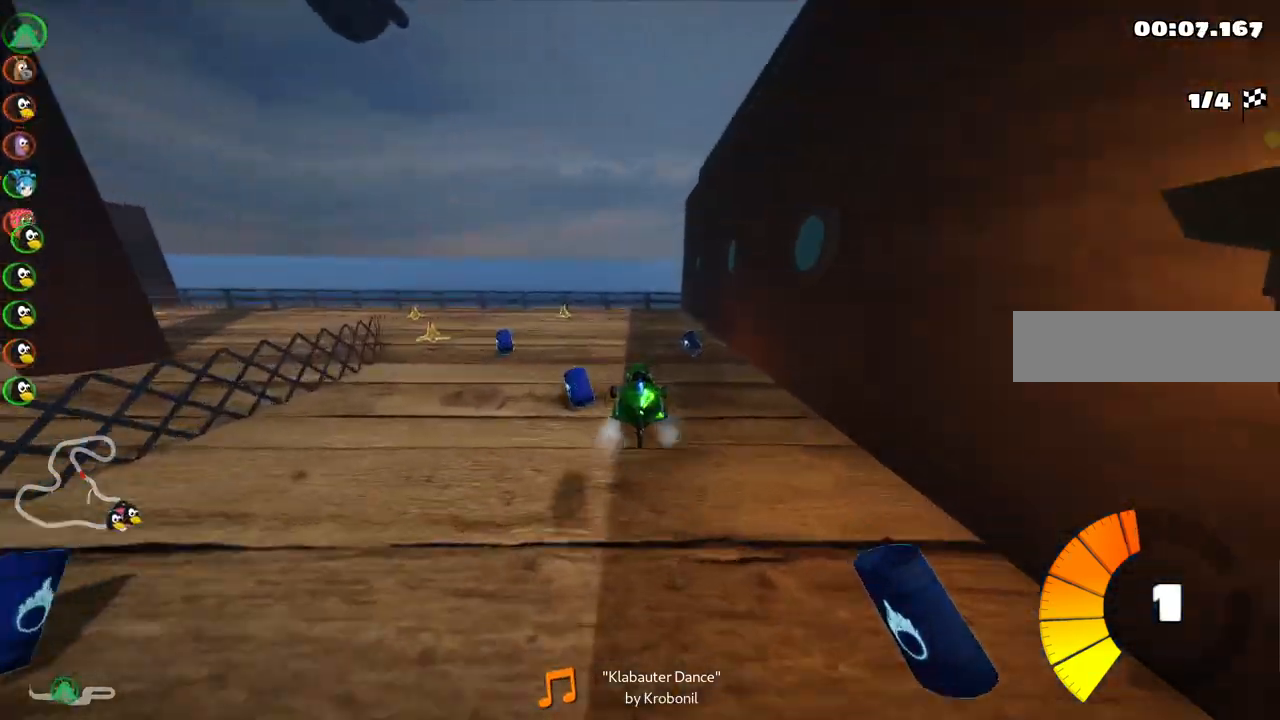
{"keys": ["left", "m", "up"], "events": [[17, "m", "down"], [167, "m", "up"], [167, "right", "up"], [217, "left", "down"], [350, "m", "down"]]}
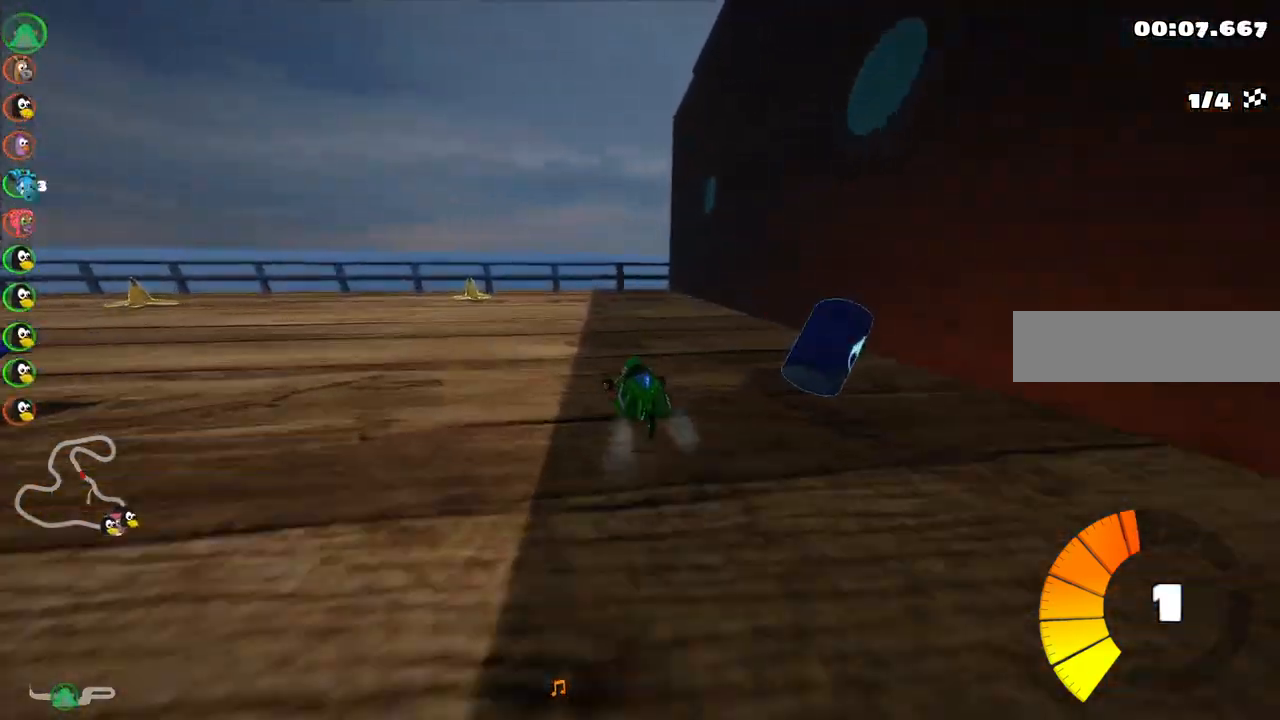
{"keys": ["left", "up"], "events": [[183, "m", "up"]]}
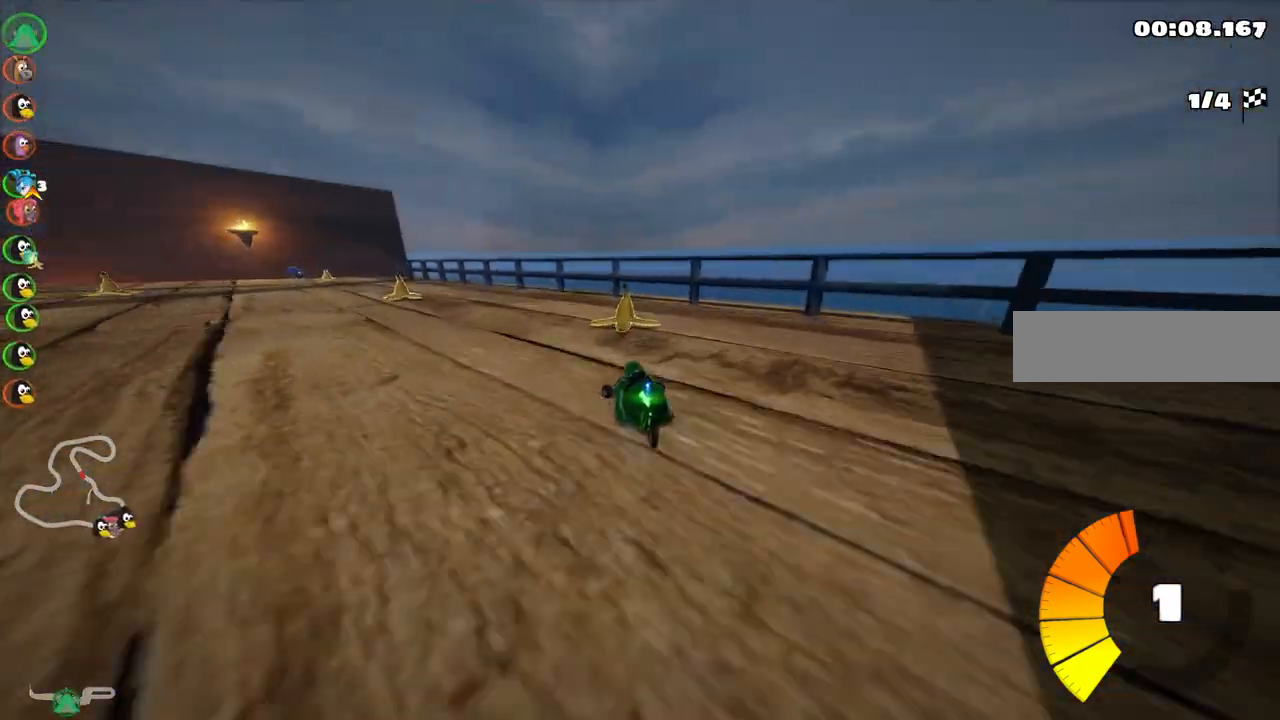
{"keys": ["m", "right", "up"], "events": [[167, "m", "down"], [350, "right", "down"], [400, "left", "up"]]}